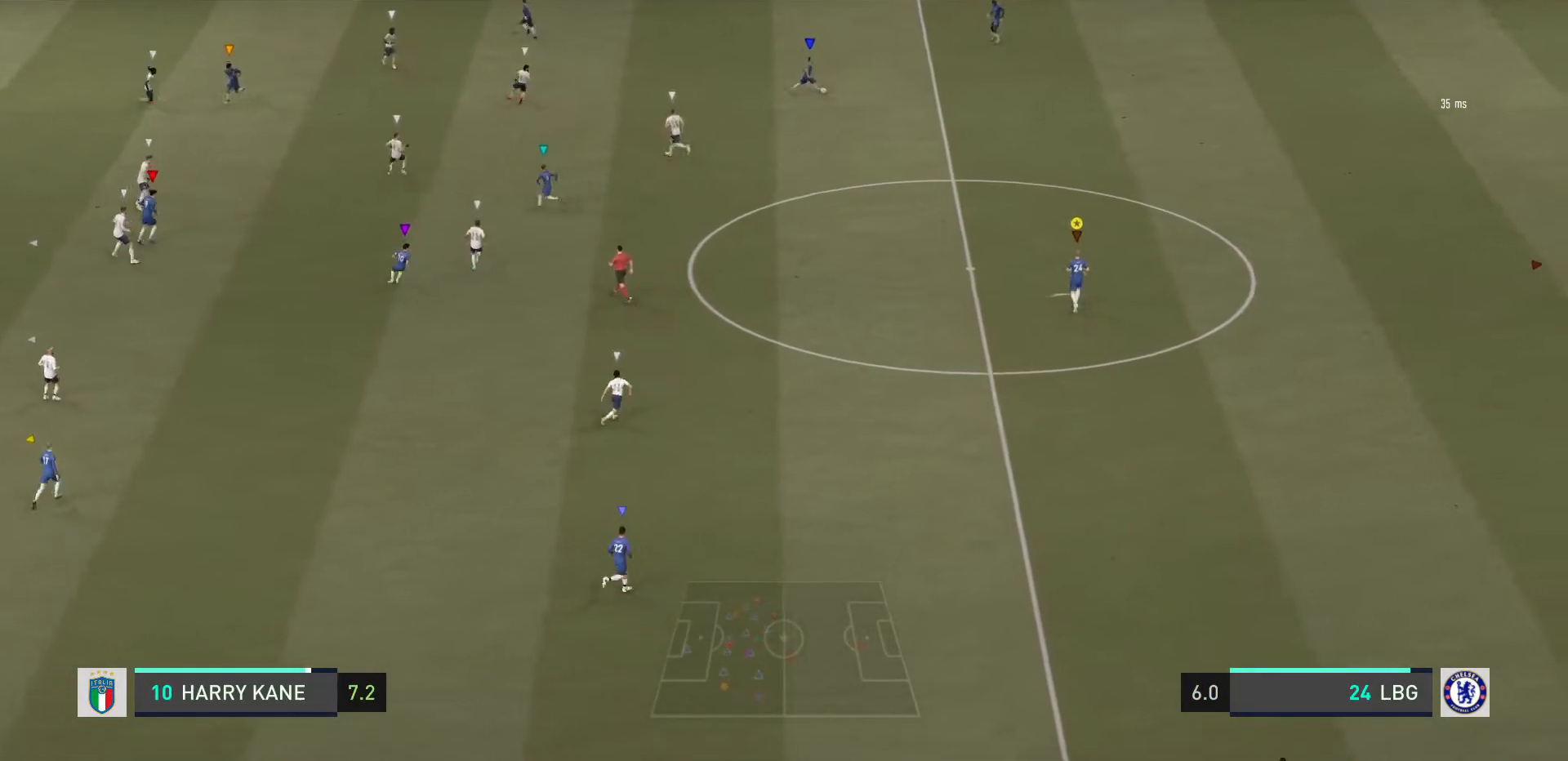
Gameplay with a controller (PlayStation layout); each line is a JSON object with the inputs held at the frame after it. "events" lists button and stick changes between this image and that frame as [ms after this image, input, new state], when the widget could be followed in between. Not read: L3 R3.
{"buttons": [], "left_stick": "up-right", "right_stick": "center", "events": [[401, "left_stick", "up-right"]]}
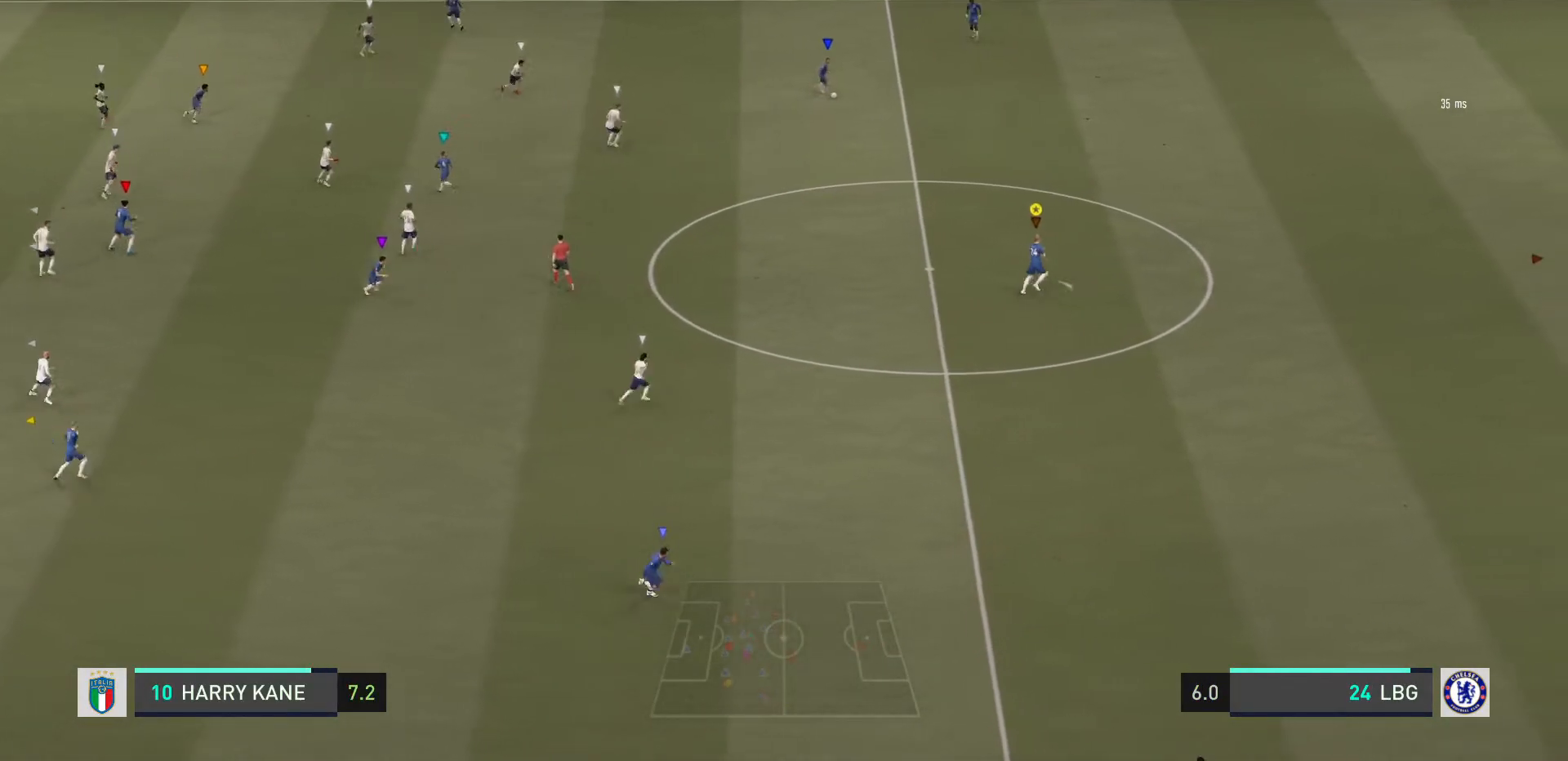
{"buttons": [], "left_stick": "right", "right_stick": "center", "events": [[367, "left_stick", "right"]]}
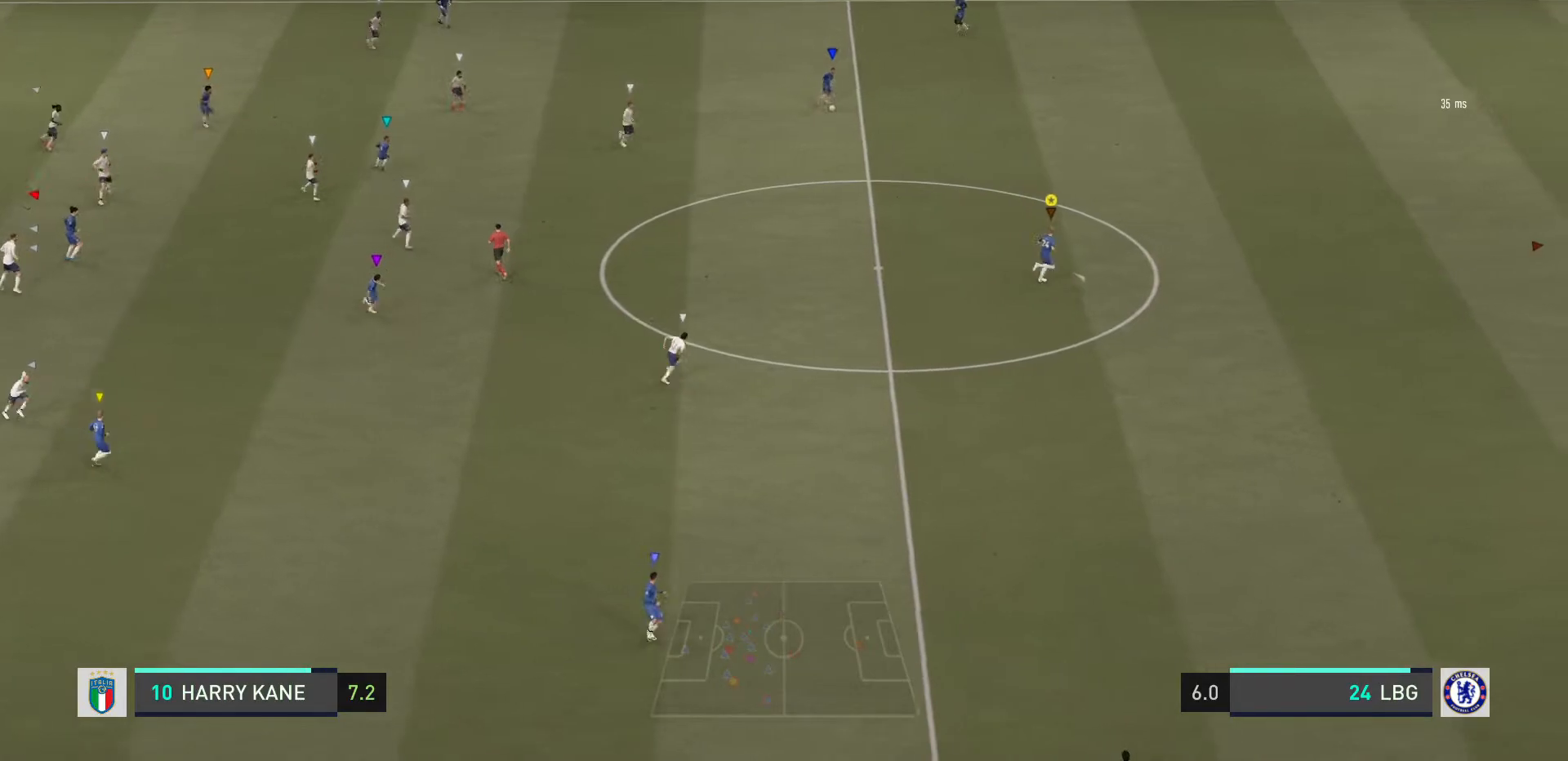
{"buttons": ["L2"], "left_stick": "right", "right_stick": "center", "events": [[501, "L2", "down"]]}
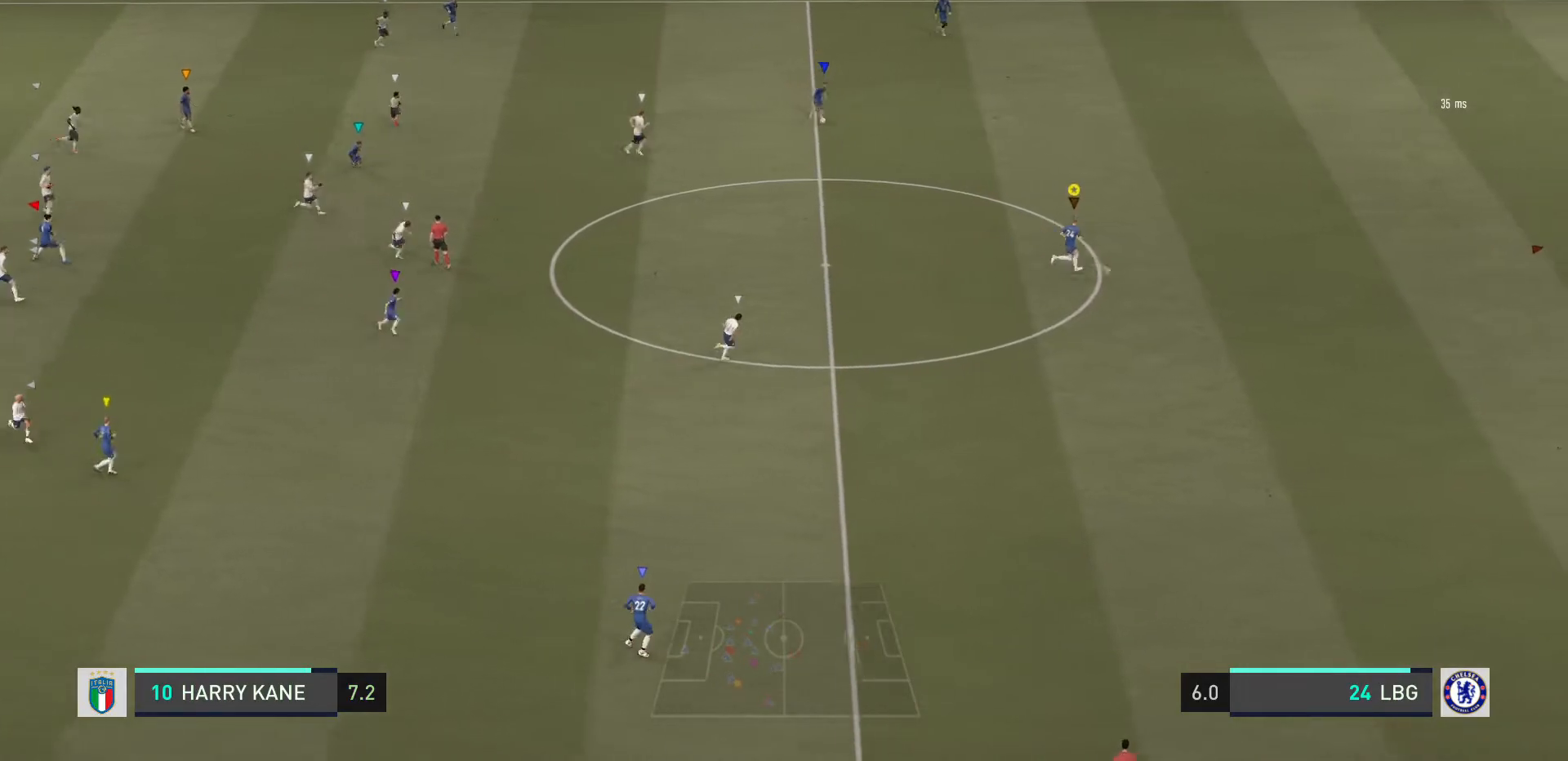
{"buttons": [], "left_stick": "center", "right_stick": "center", "events": [[267, "left_stick", "center"], [433, "L2", "up"]]}
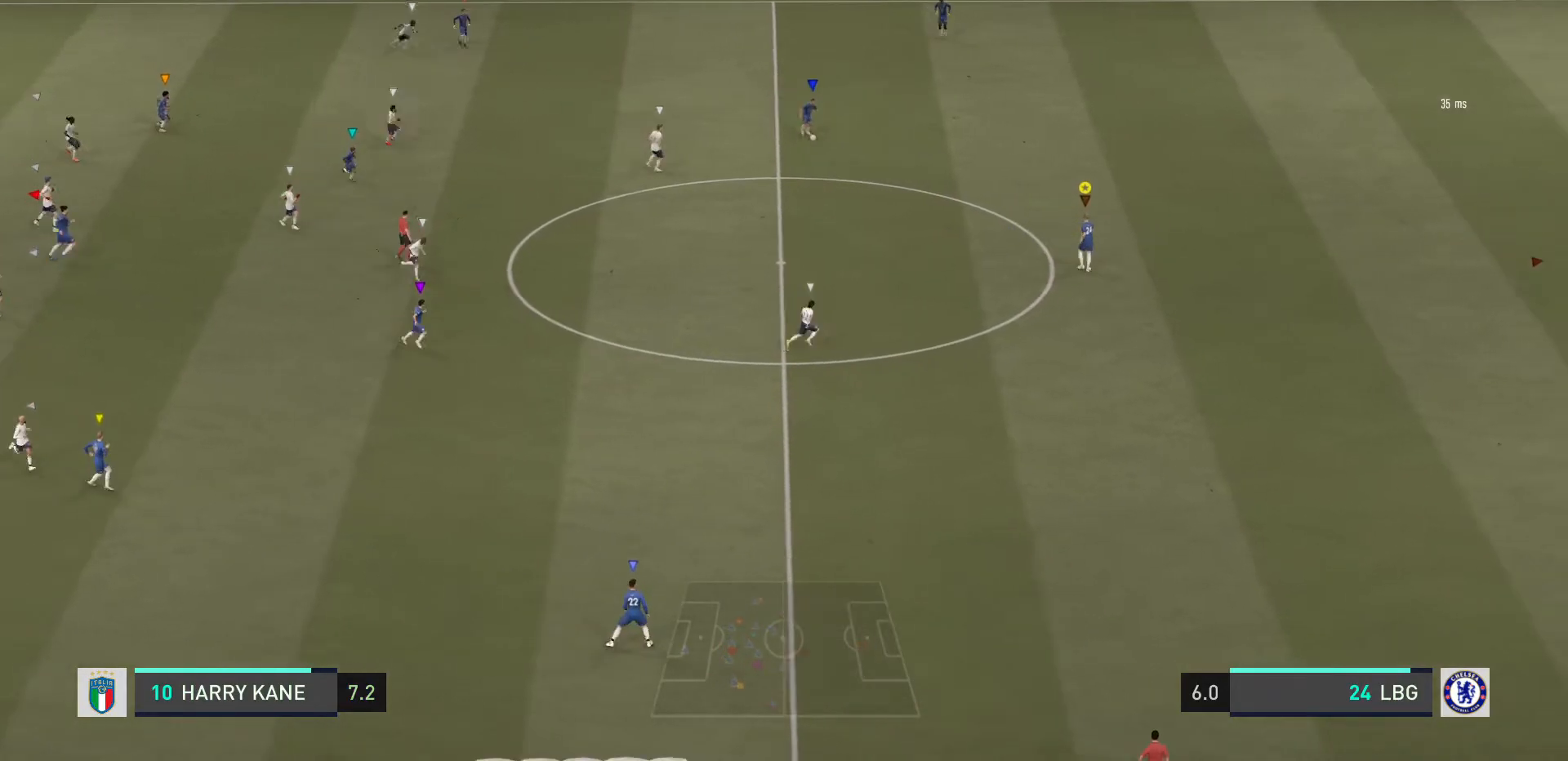
{"buttons": ["L2"], "left_stick": "right", "right_stick": "center", "events": [[367, "L2", "down"], [367, "left_stick", "right"]]}
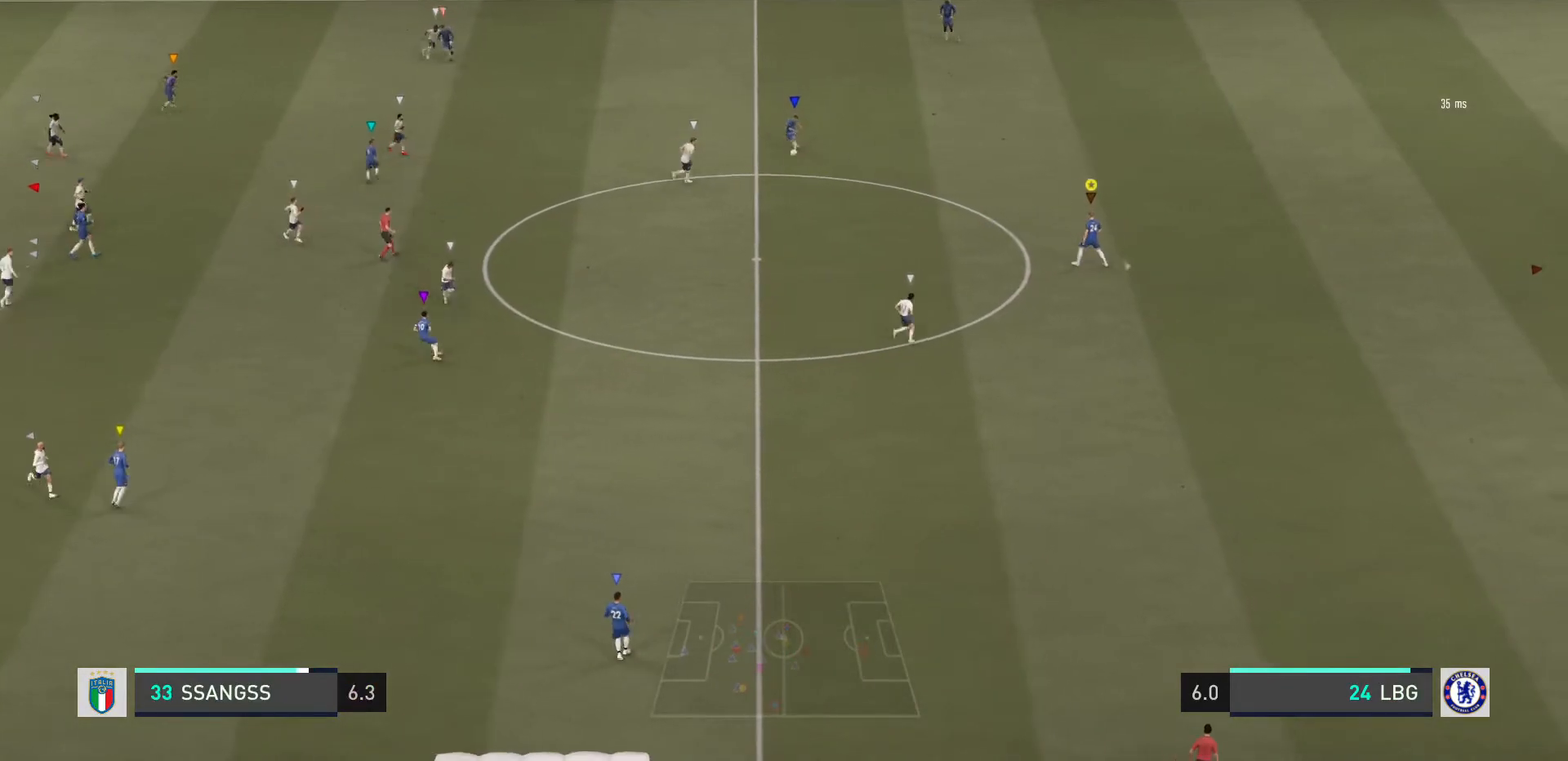
{"buttons": ["R2"], "left_stick": "down-left", "right_stick": "center", "events": [[200, "left_stick", "down"], [333, "L2", "up"], [333, "R2", "down"], [367, "left_stick", "down-left"]]}
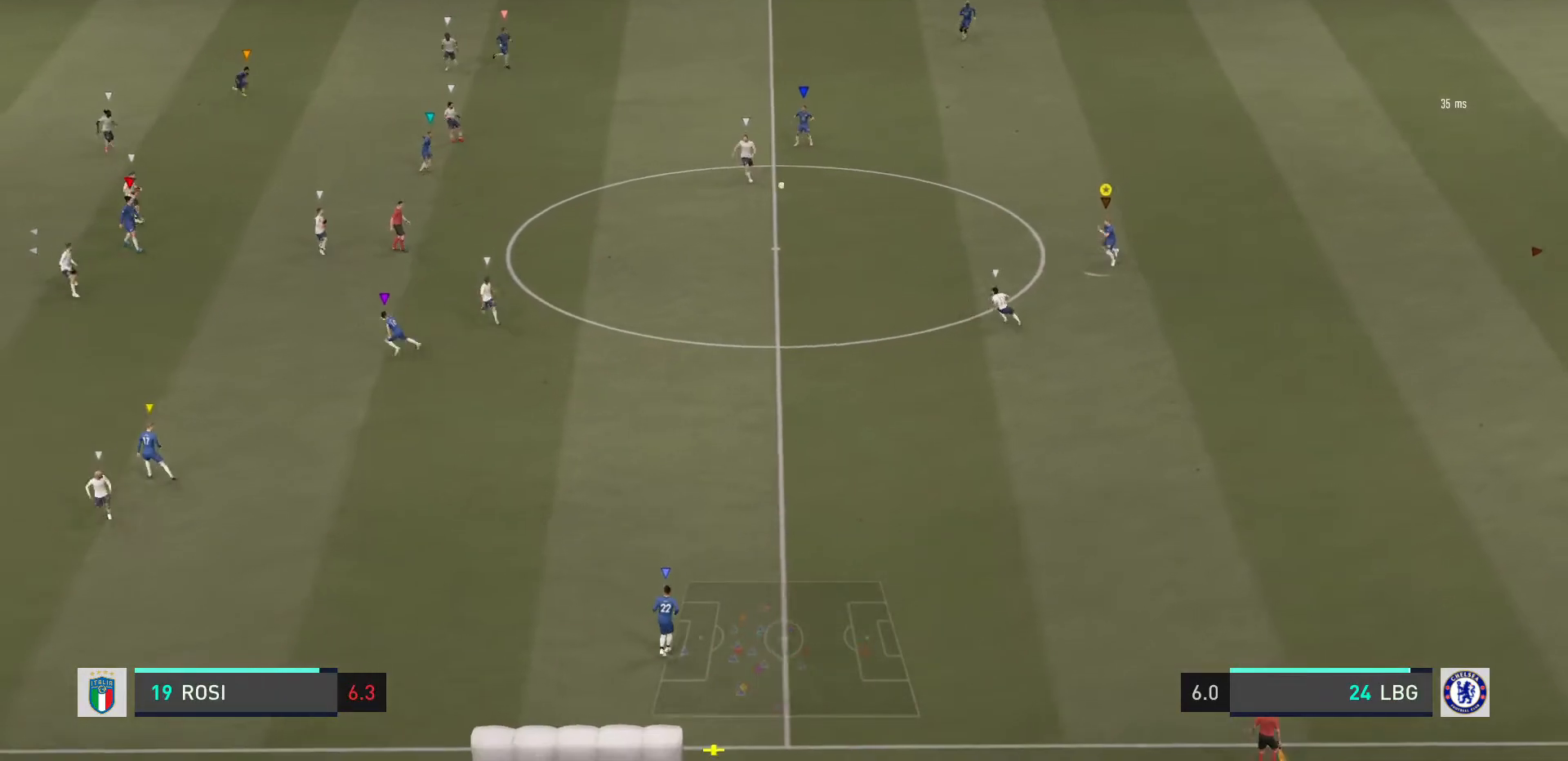
{"buttons": ["R2"], "left_stick": "down-left", "right_stick": "center", "events": []}